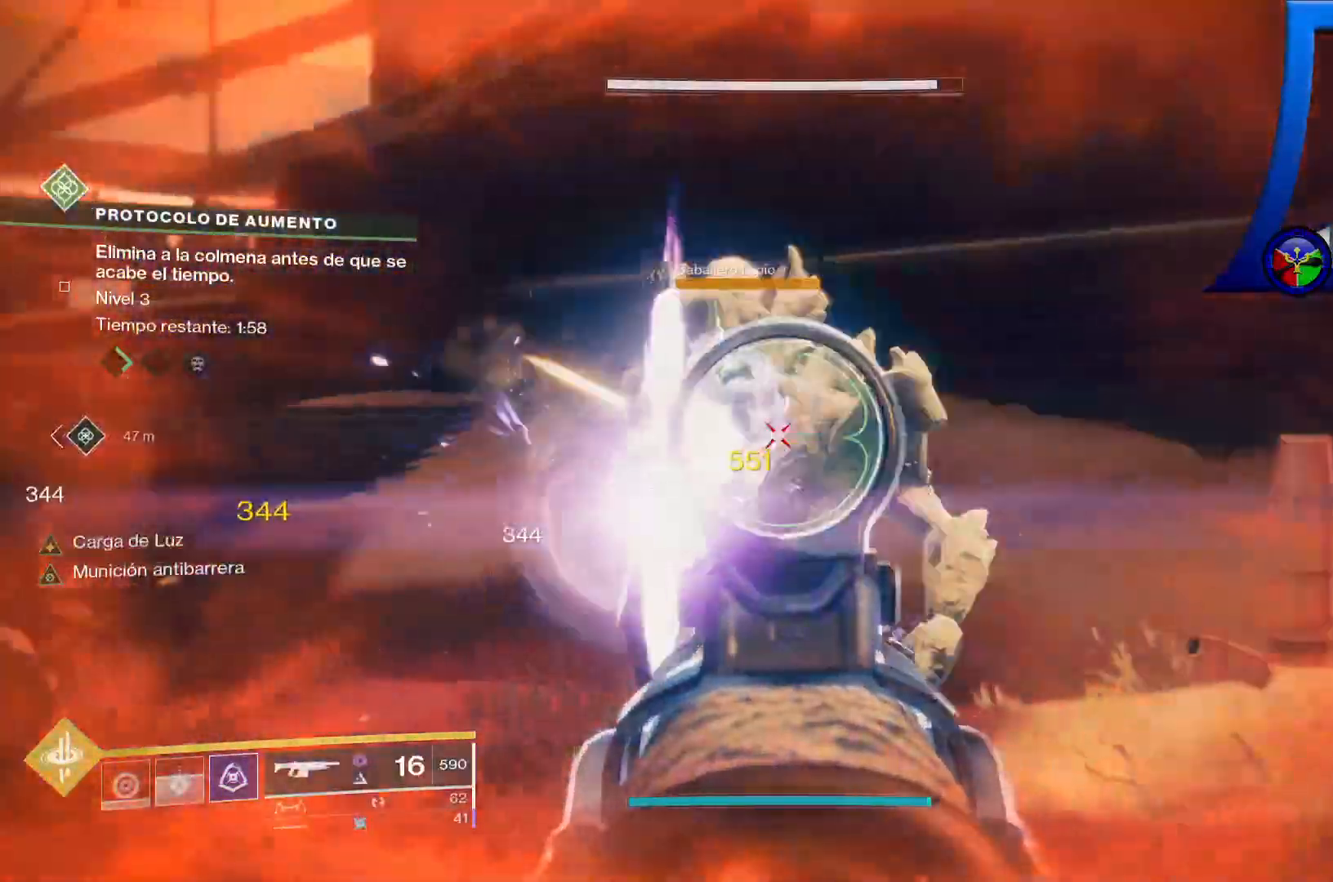
Gameplay with a controller (Xbox layout); each line is a JSON object with the inputs held at the frame after it (dt_ms = milliseconds from this image to that frame). "events" lists button and stick changes between this image and that frame as [ms after this image, input, new state], when the widget could be followed in between. Not read: HOME L1 L2 R1 START.
{"dt_ms": 500, "buttons": ["R2"], "left_stick": "down-left", "right_stick": "up-left", "events": [[317, "right_stick", "left"], [450, "right_stick", "up-left"]]}
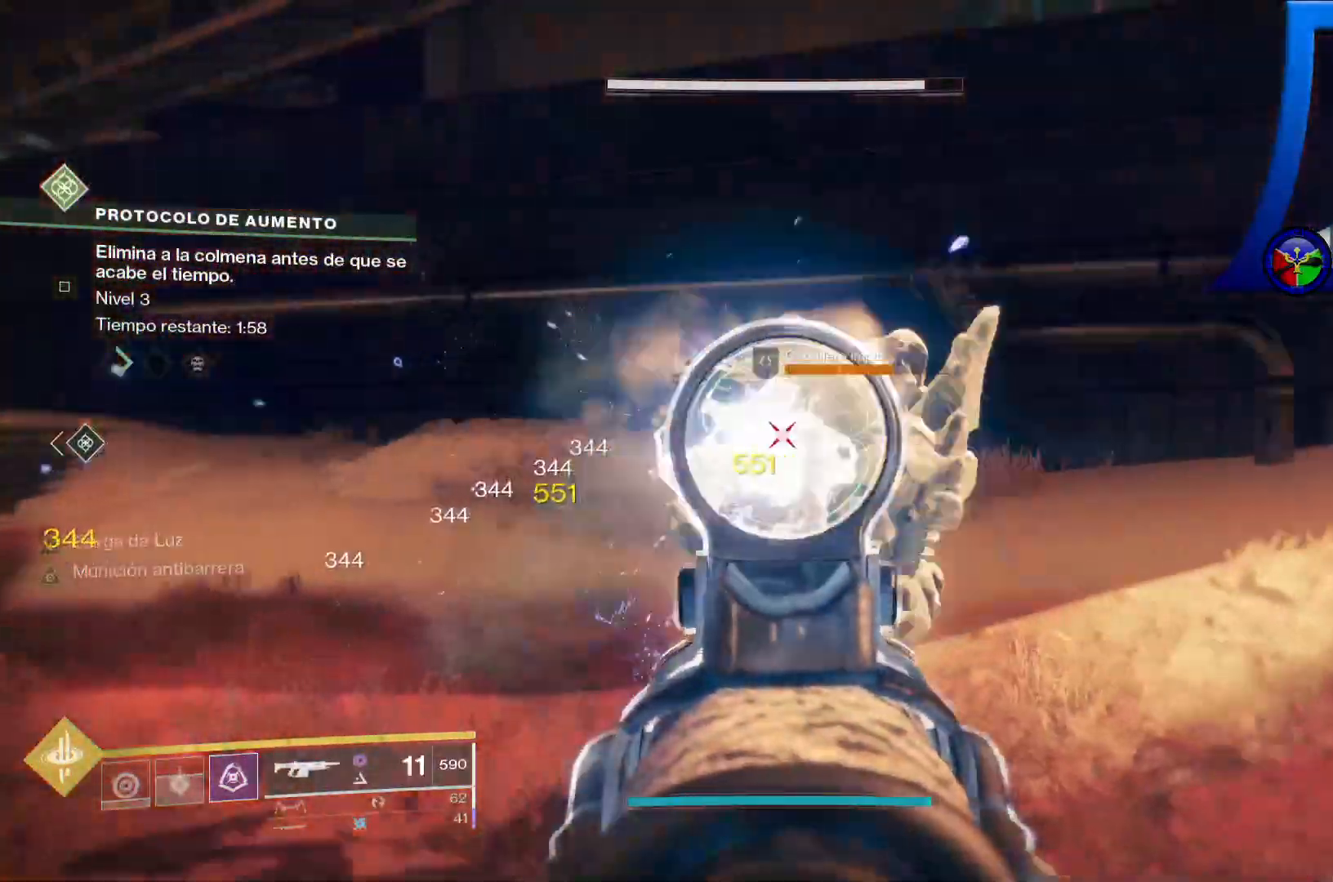
{"dt_ms": 500, "buttons": ["R2"], "left_stick": "down-right", "right_stick": "right", "events": [[83, "right_stick", "center"], [133, "left_stick", "down"], [233, "left_stick", "down-right"], [267, "right_stick", "down-right"], [483, "right_stick", "right"]]}
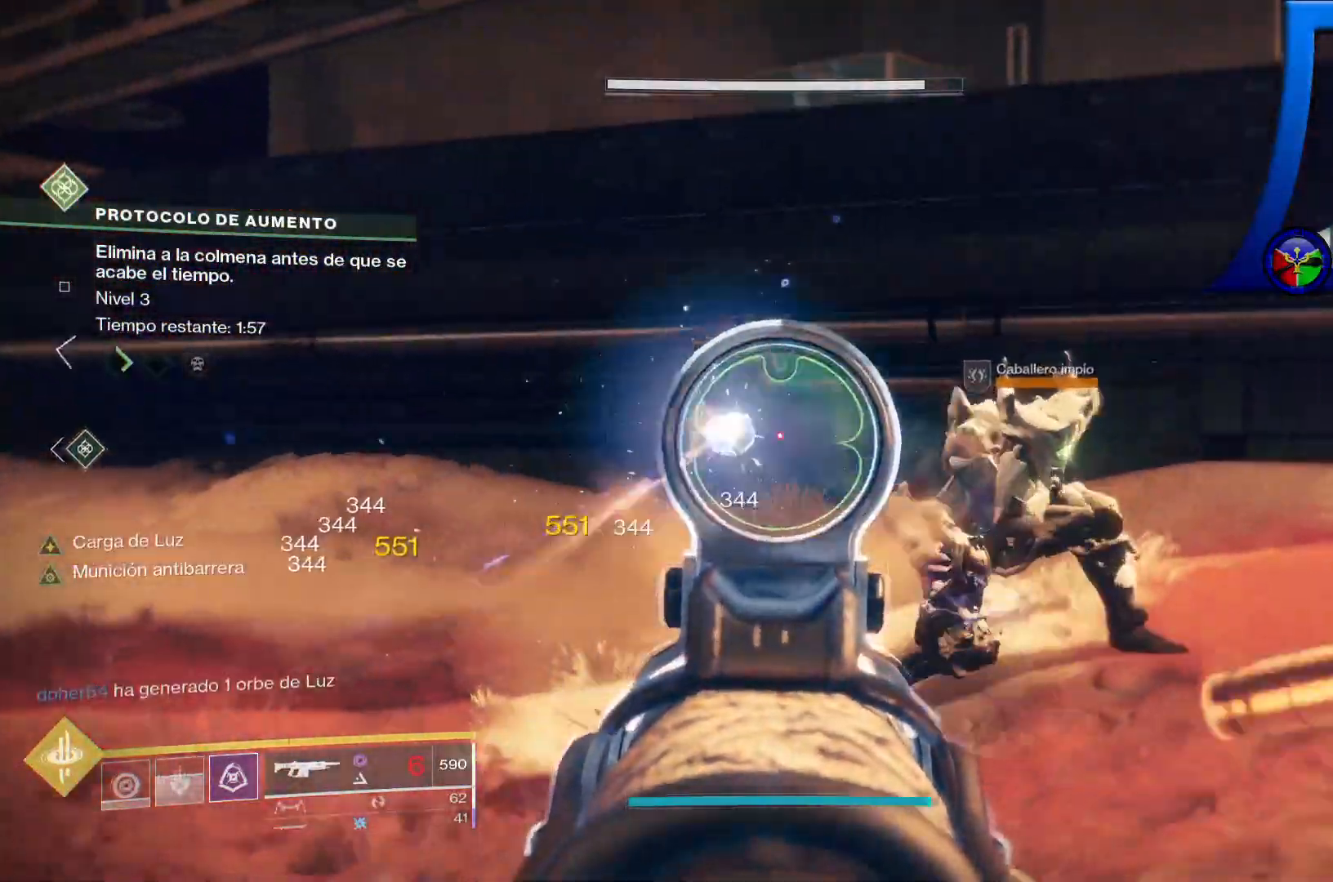
{"dt_ms": 500, "buttons": ["R2"], "left_stick": "down-right", "right_stick": "up"}
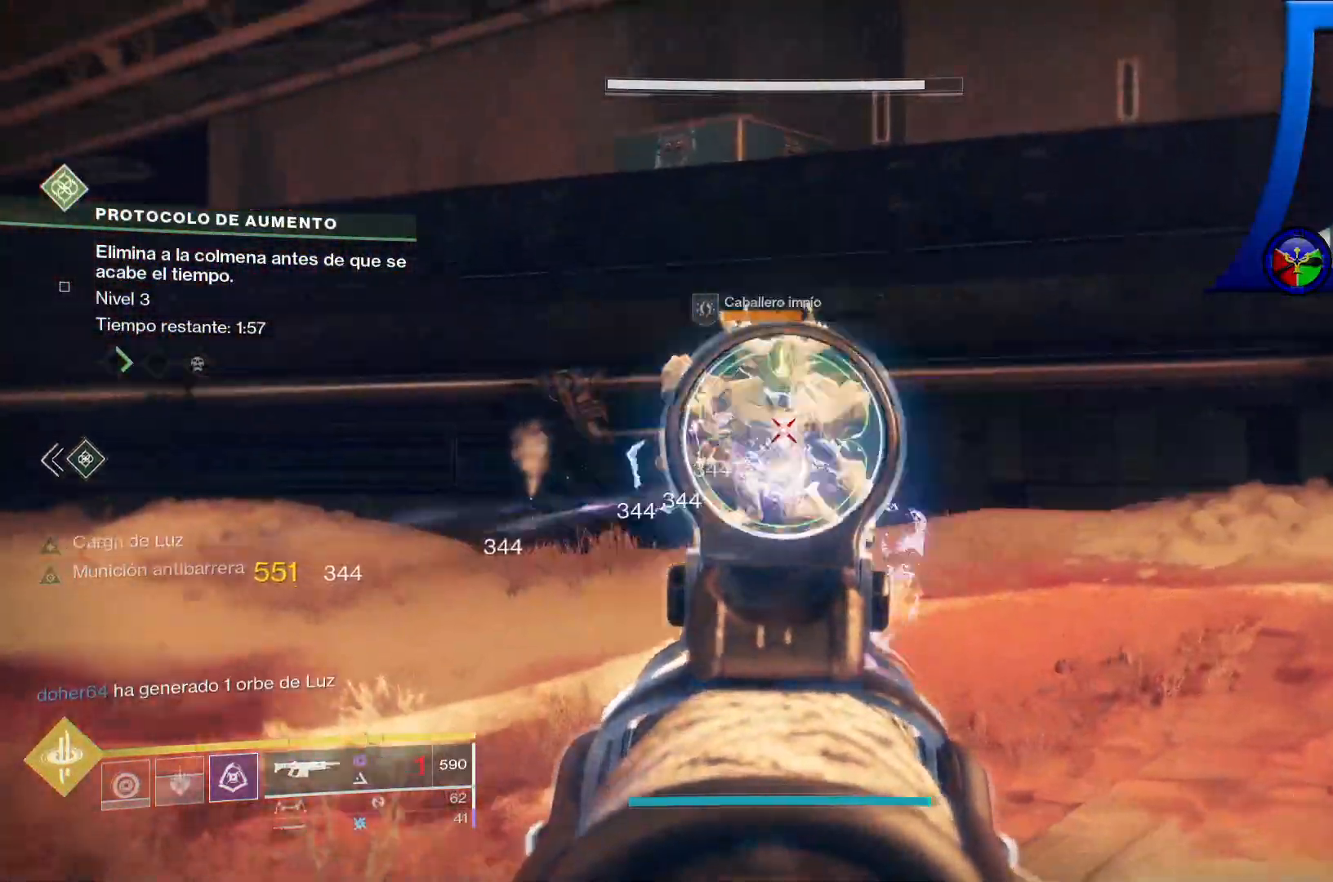
{"dt_ms": 1000, "buttons": ["R2"], "left_stick": "up-right", "right_stick": "center"}
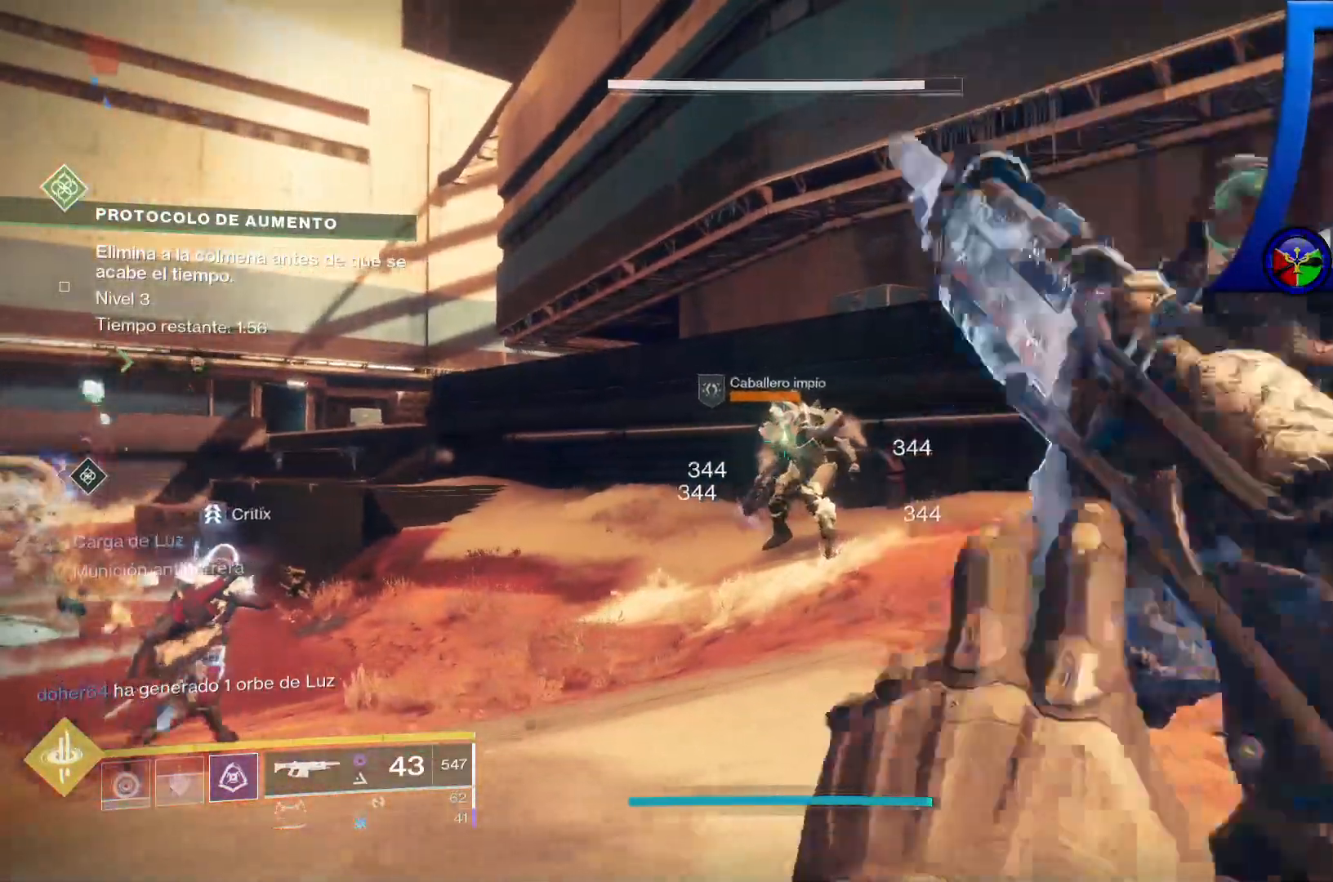
{"dt_ms": 500, "buttons": ["R2"], "left_stick": "up", "right_stick": "up-right", "events": [[150, "left_stick", "up"], [250, "right_stick", "up-left"], [433, "right_stick", "up-right"]]}